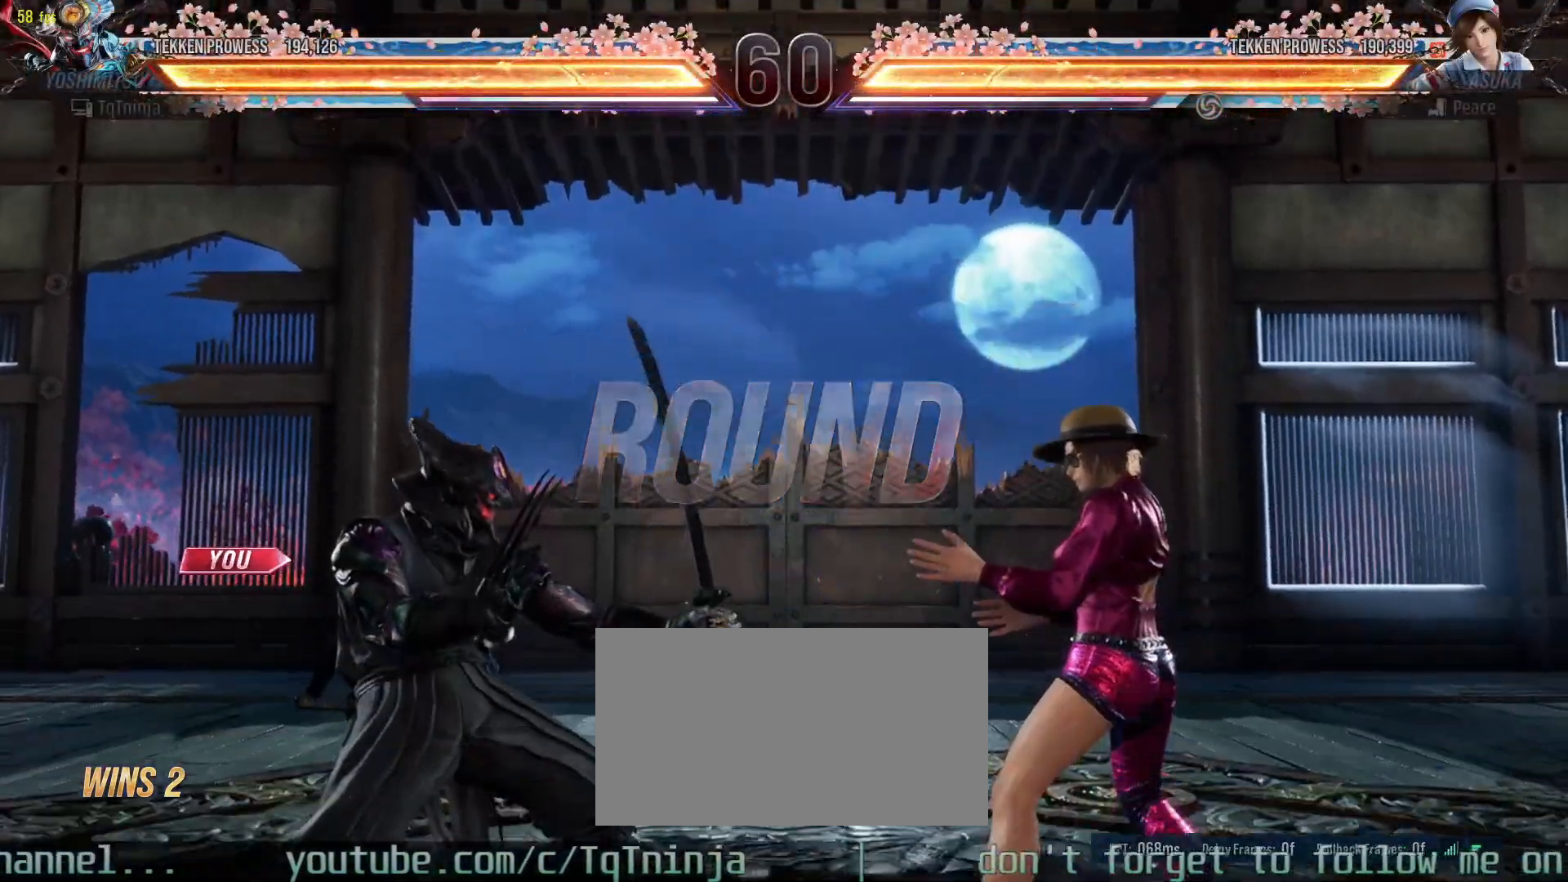
Gameplay with a controller (arcade stick); each line is a JSON object with the inputs held at the frame after it. "events" lists button and stick changes between this image and that frame as [ms after this image, input, new state], when the widget could be followed in between. Not read: L3 R3.
{"buttons": [], "left_stick": "center", "events": []}
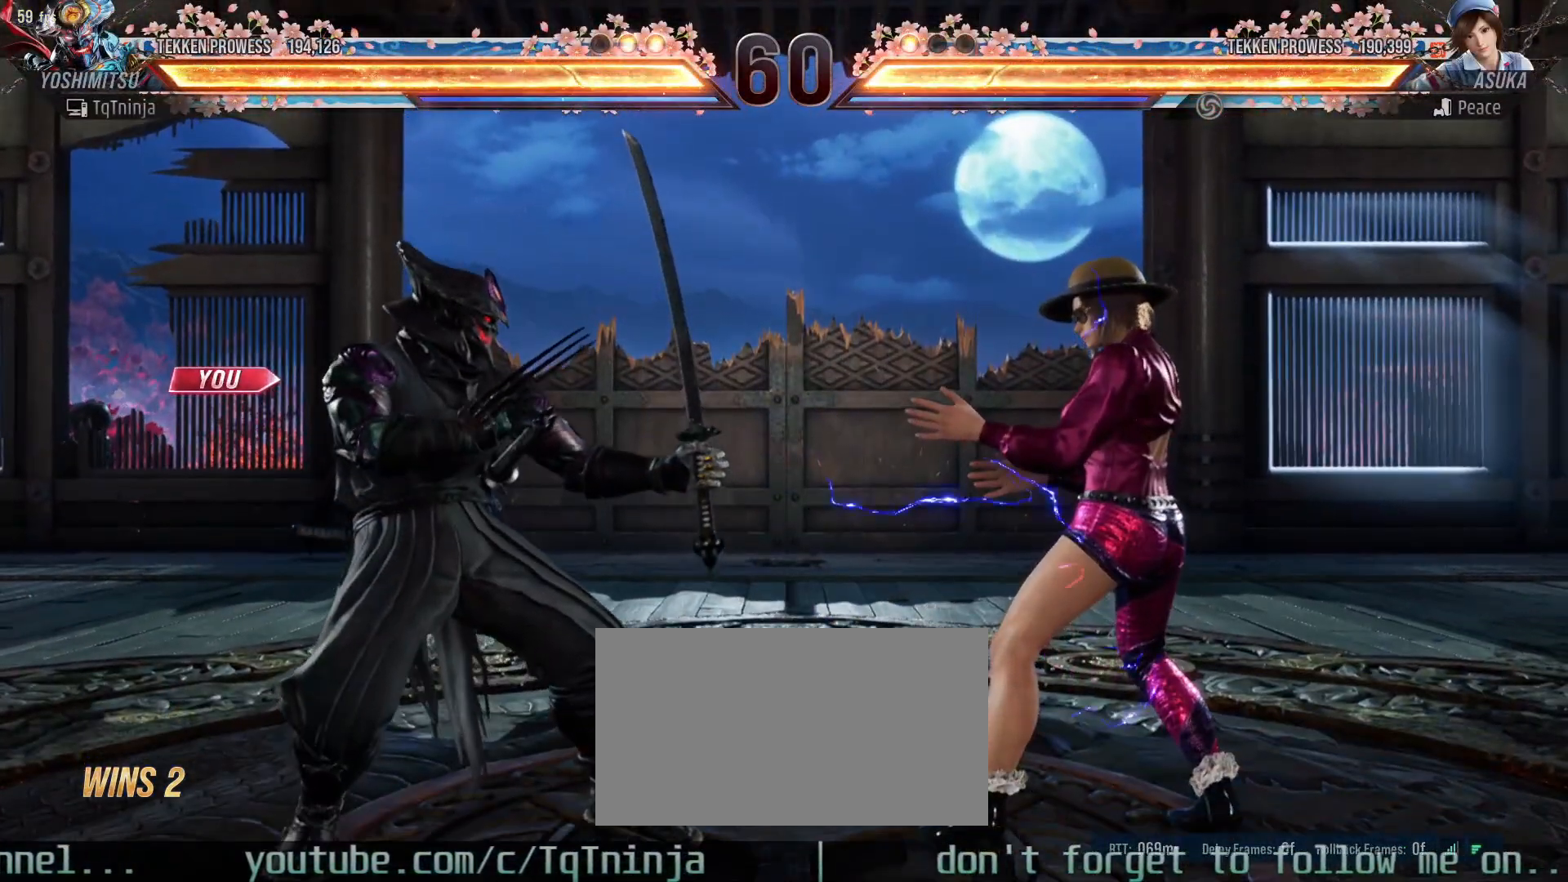
{"buttons": [], "left_stick": "center", "events": []}
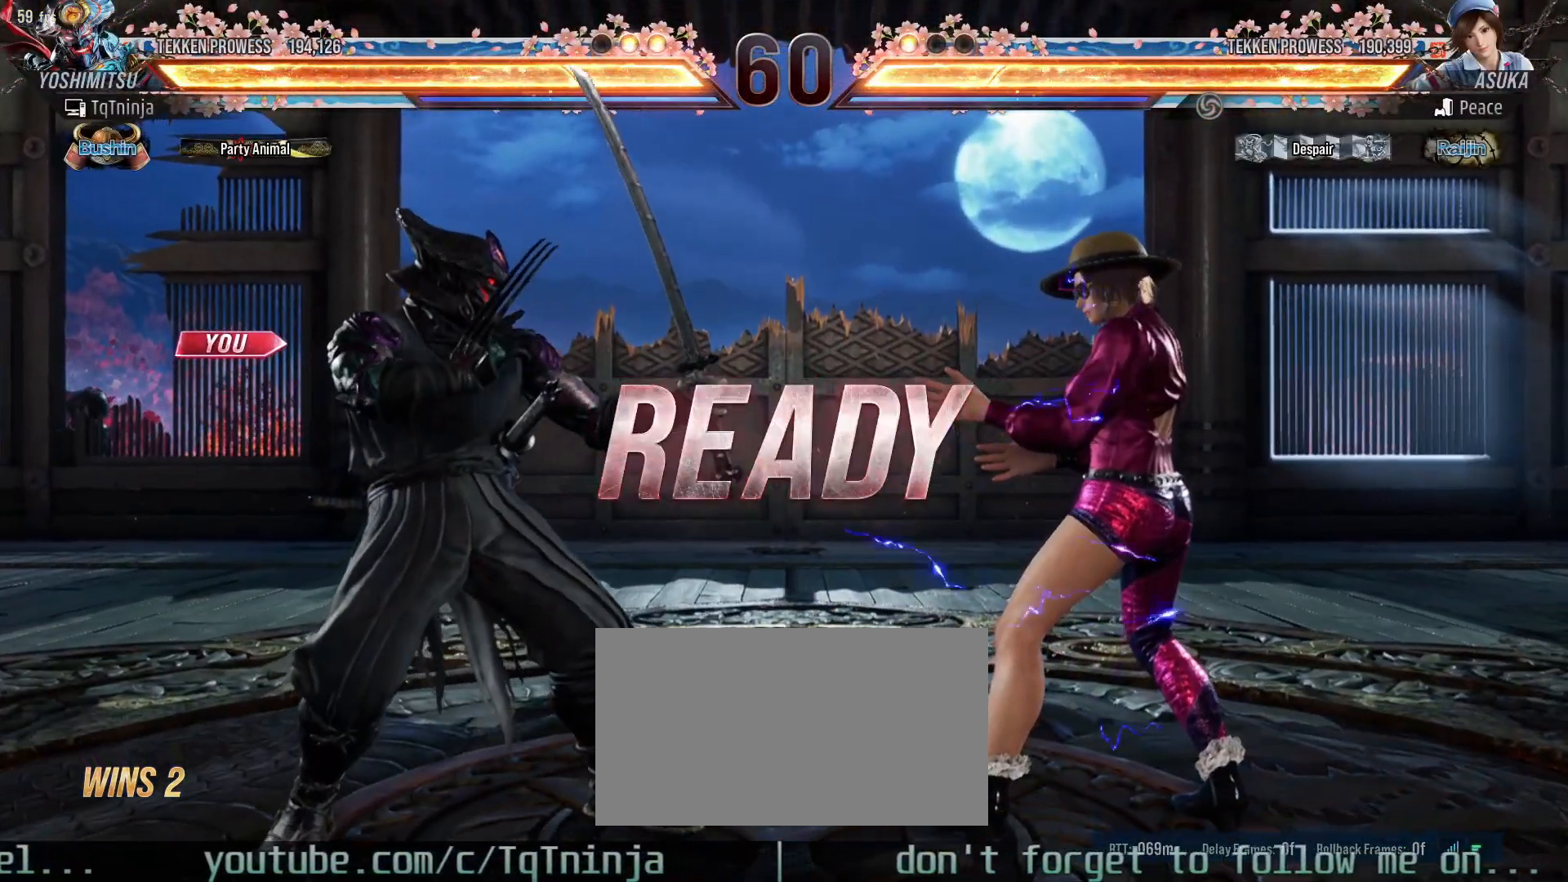
{"buttons": [], "left_stick": "up-right", "events": [[317, "left_stick", "up"], [367, "left_stick", "up-right"]]}
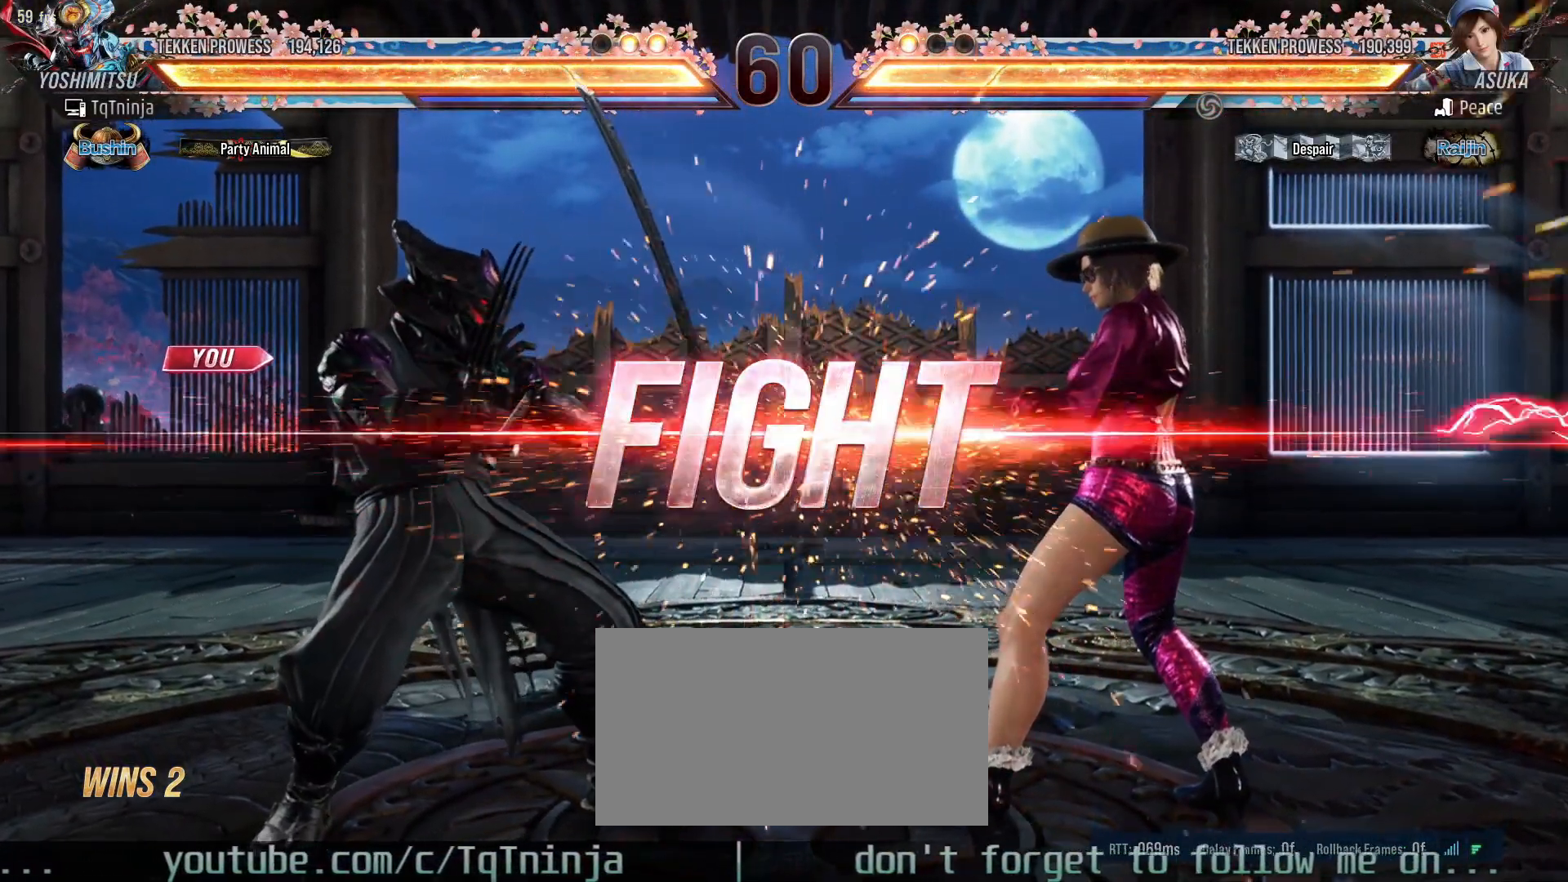
{"buttons": [], "left_stick": "left", "events": [[67, "left_stick", "center"], [300, "left_stick", "left"], [367, "left_stick", "center"], [433, "left_stick", "left"]]}
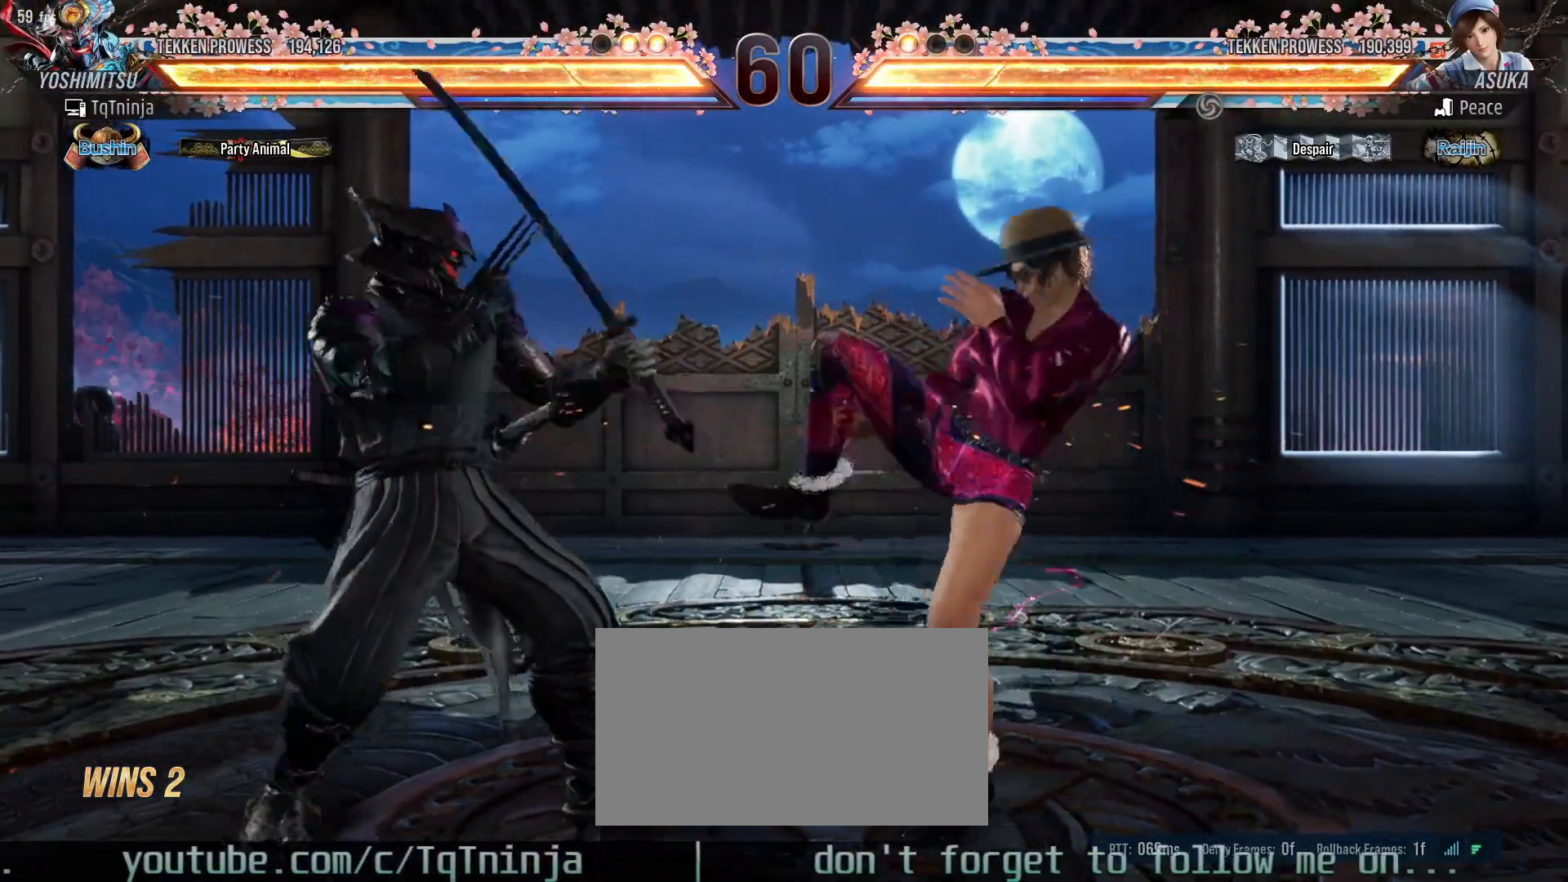
{"buttons": ["CIRCLE"], "left_stick": "down-right", "events": [[317, "left_stick", "down-right"], [483, "CIRCLE", "down"]]}
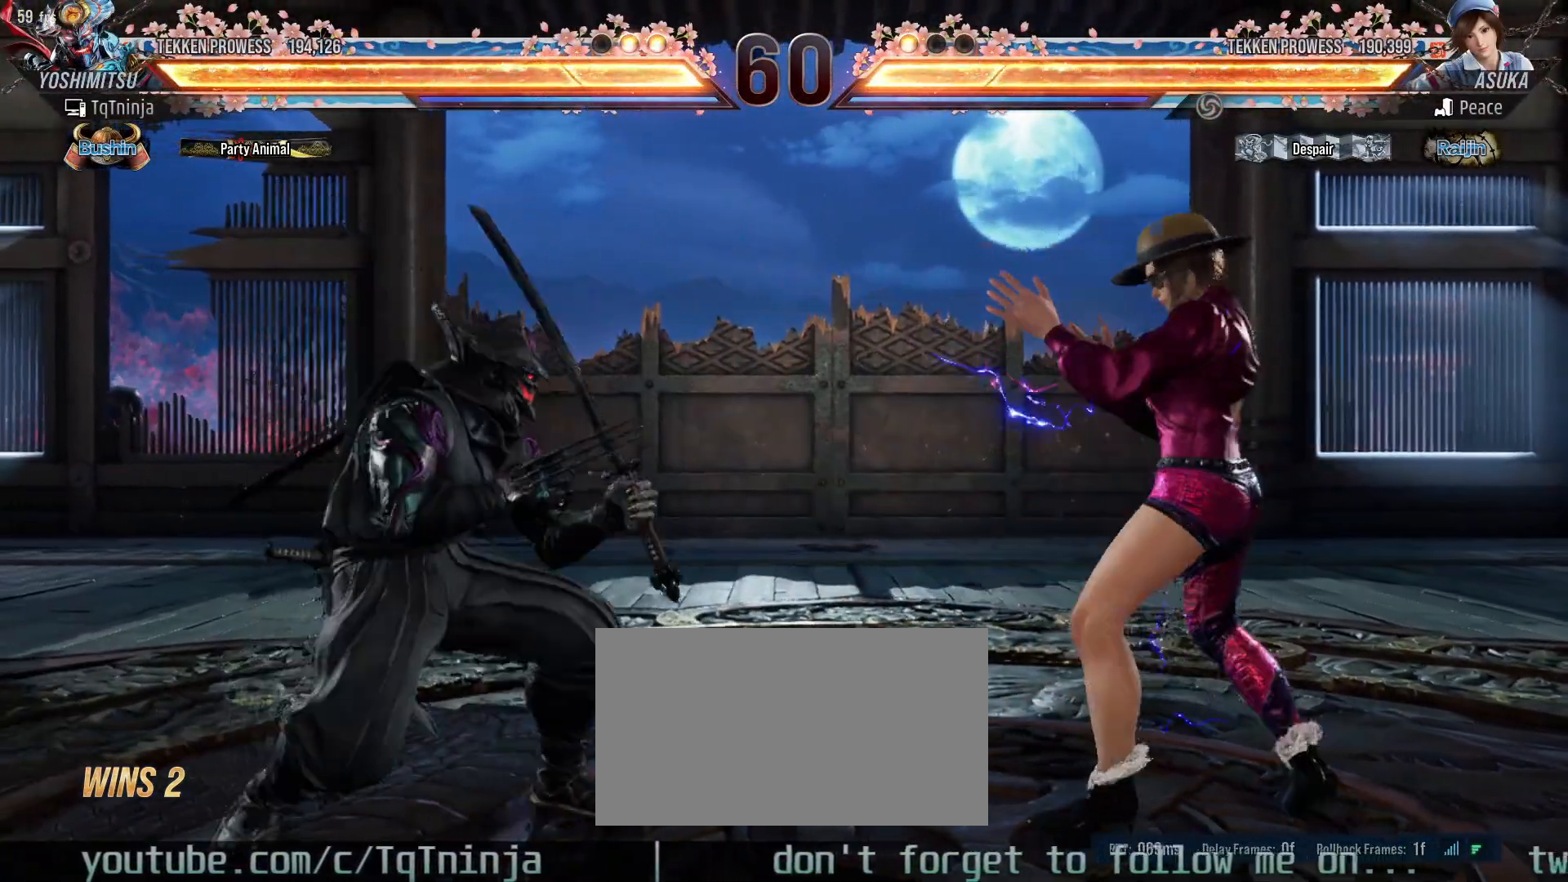
{"buttons": [], "left_stick": "center", "events": [[33, "CIRCLE", "up"], [83, "left_stick", "center"]]}
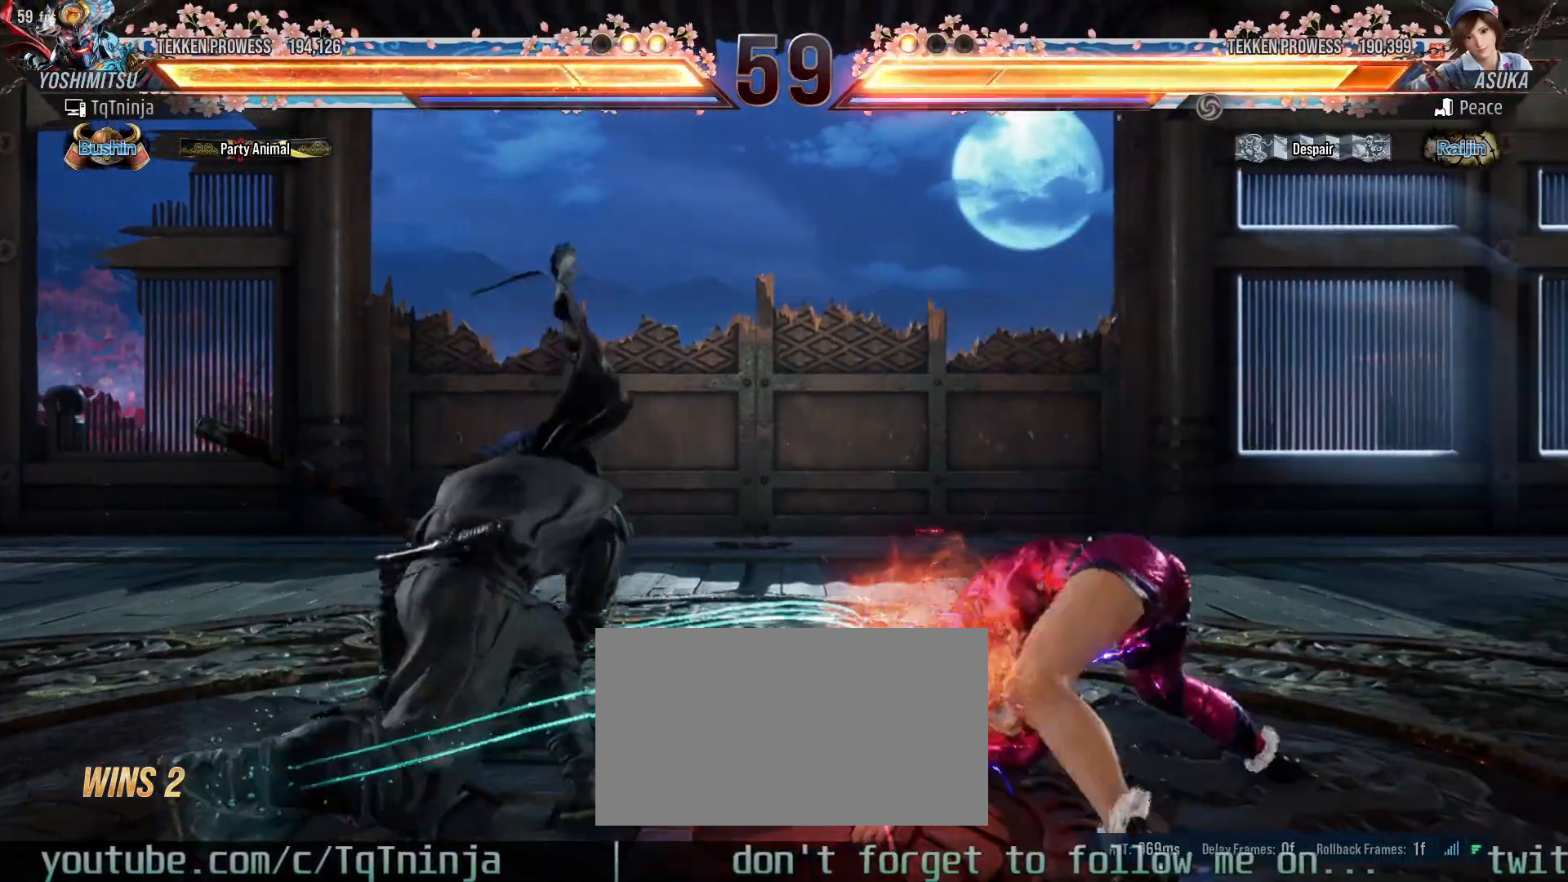
{"buttons": [], "left_stick": "left"}
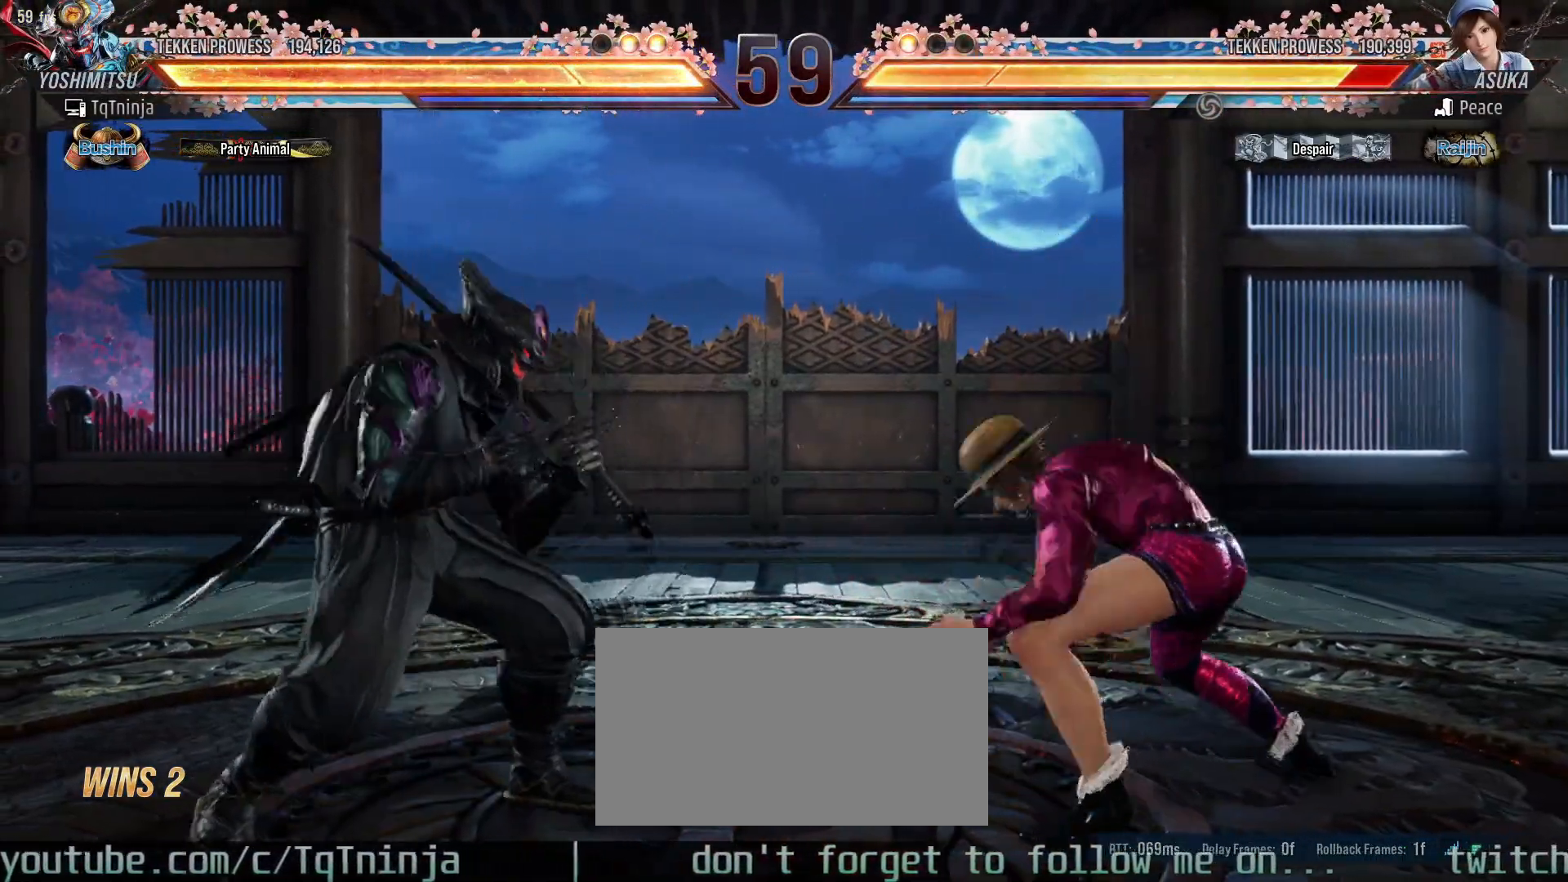
{"buttons": [], "left_stick": "center"}
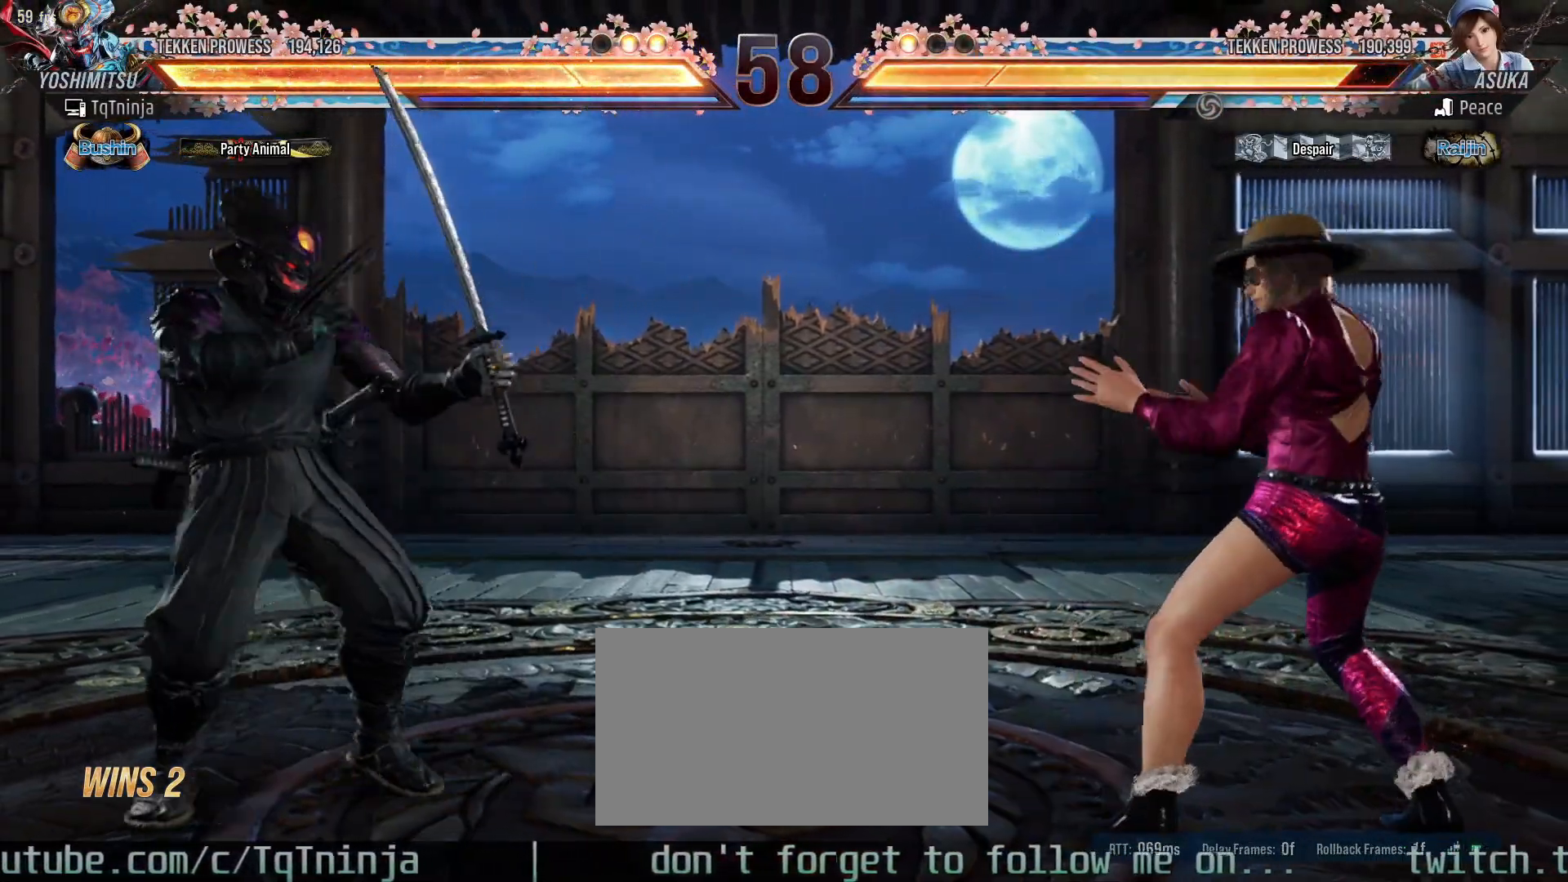
{"buttons": [], "left_stick": "center", "events": [[33, "left_stick", "left"], [100, "left_stick", "center"], [200, "left_stick", "left"], [383, "left_stick", "down"], [483, "left_stick", "center"]]}
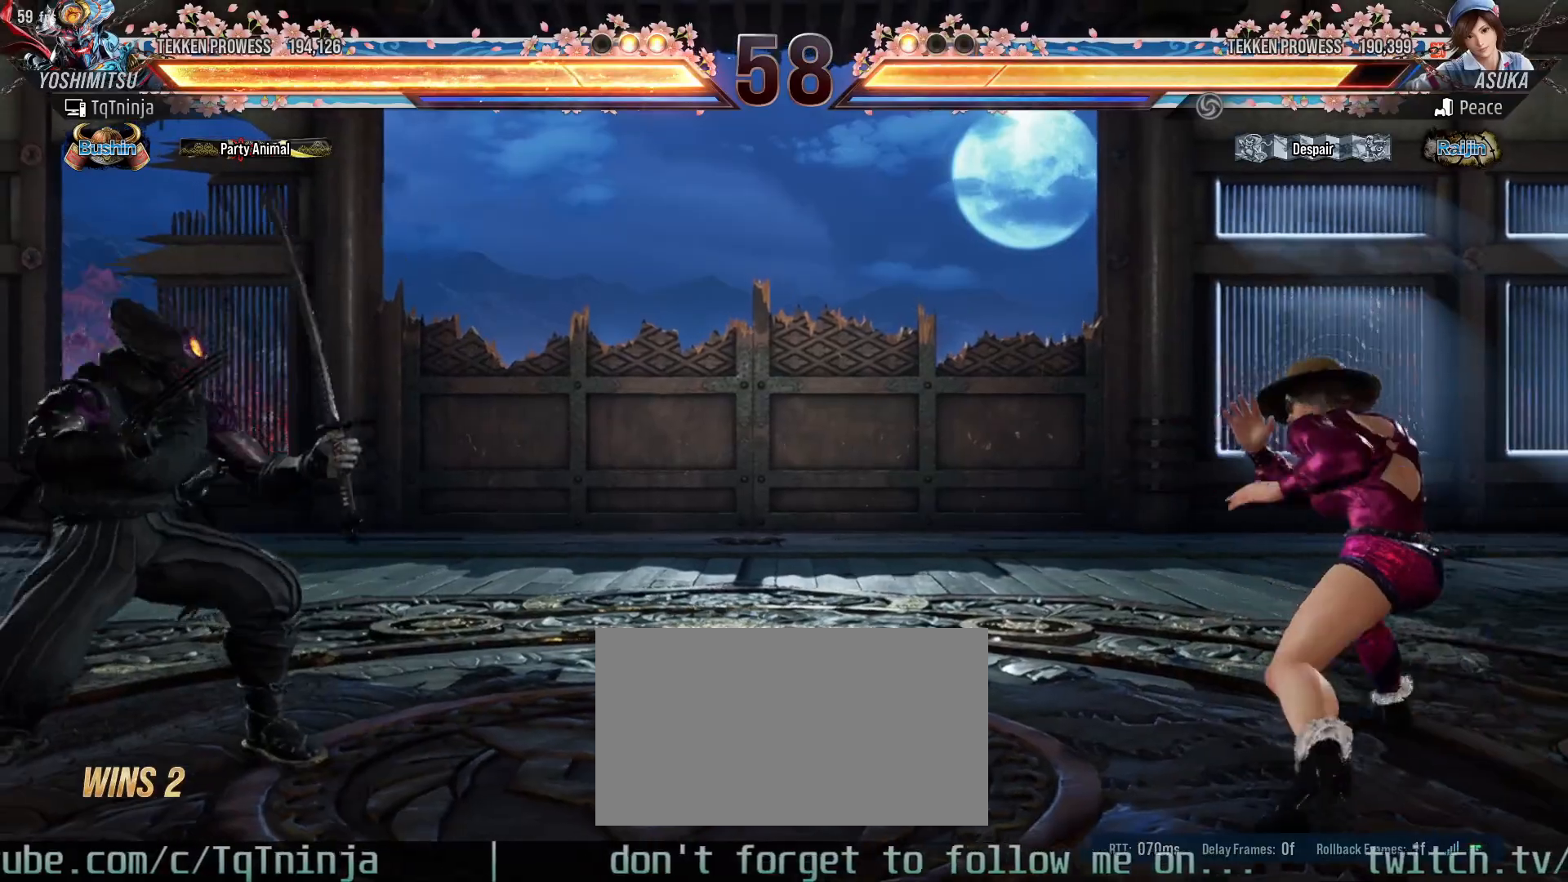
{"buttons": [], "left_stick": "left", "events": [[183, "left_stick", "right"], [300, "left_stick", "center"], [350, "left_stick", "left"], [433, "left_stick", "center"], [500, "left_stick", "left"]]}
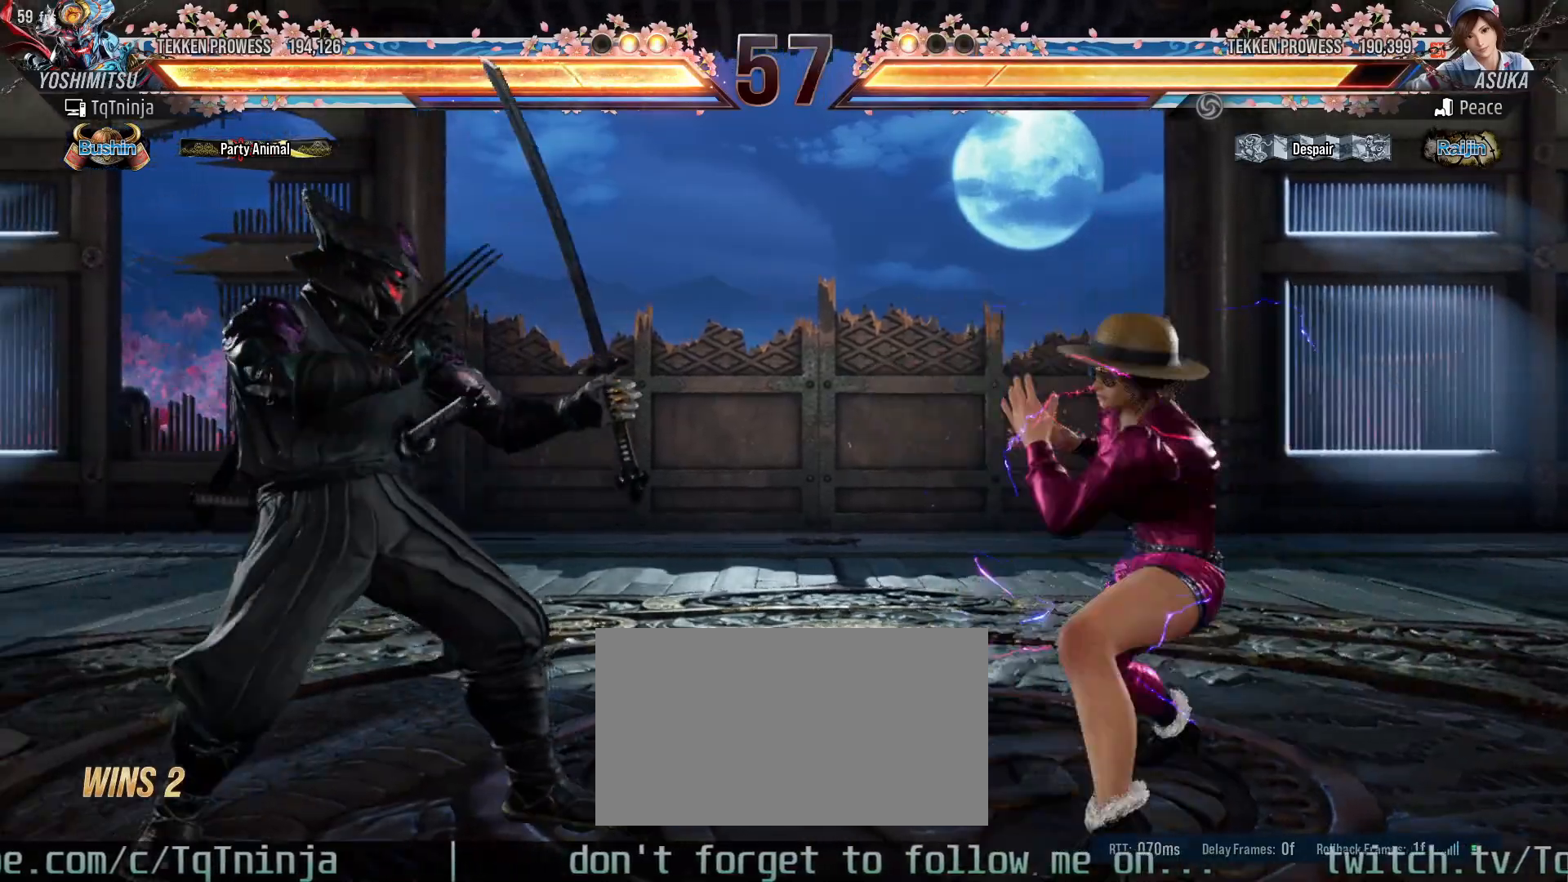
{"buttons": ["TRIANGLE"], "left_stick": "left", "events": [[217, "TRIANGLE", "down"], [267, "TRIANGLE", "up"], [367, "TRIANGLE", "down"], [417, "TRIANGLE", "up"], [467, "TRIANGLE", "down"]]}
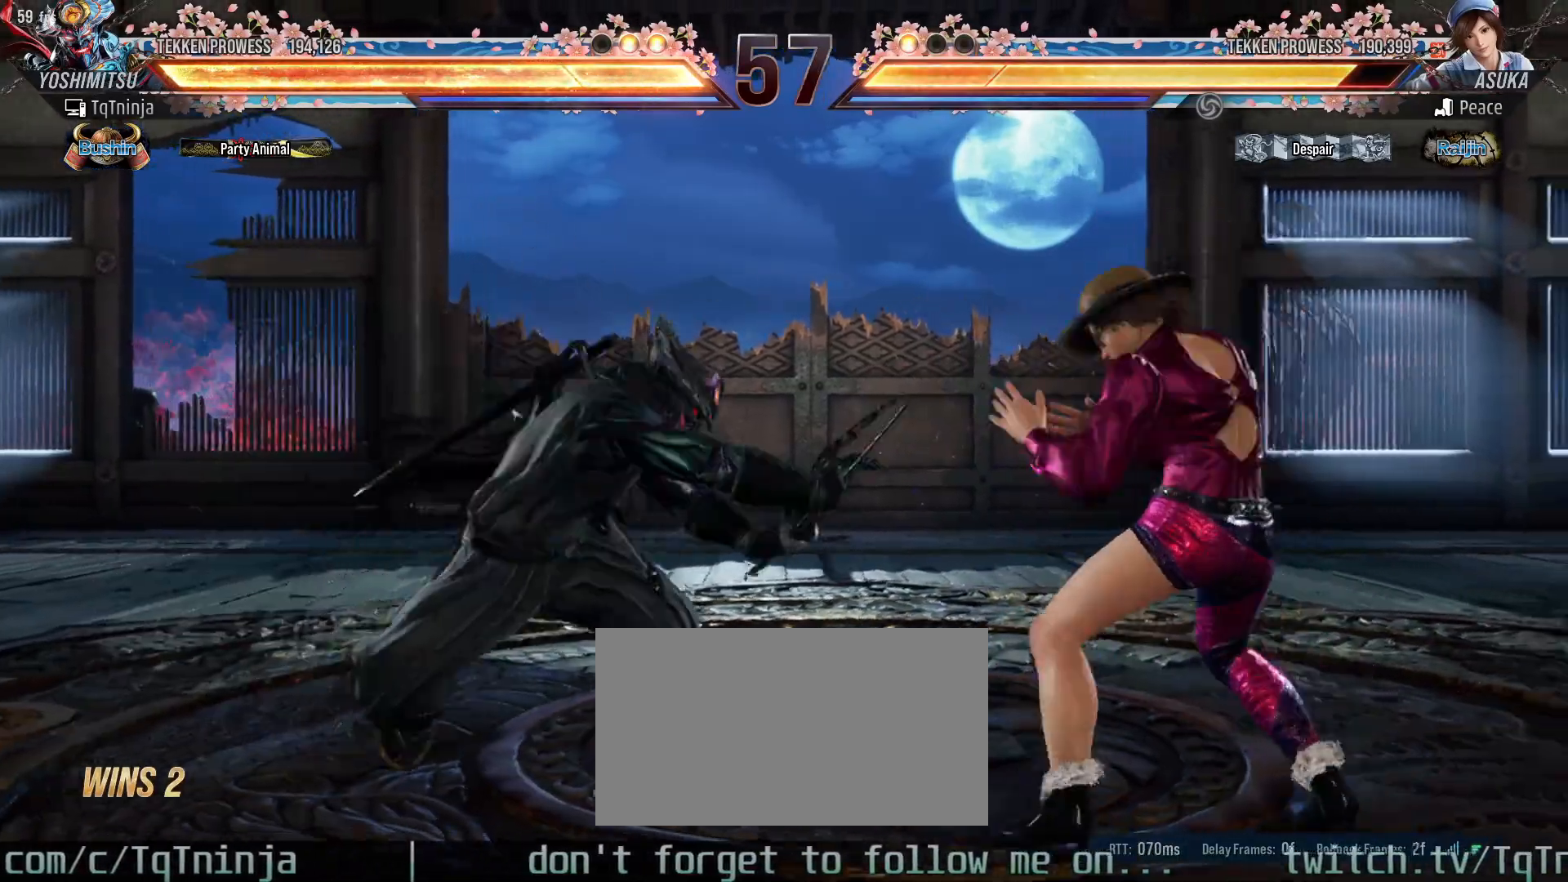
{"buttons": [], "left_stick": "center", "events": [[33, "TRIANGLE", "up"], [217, "left_stick", "center"]]}
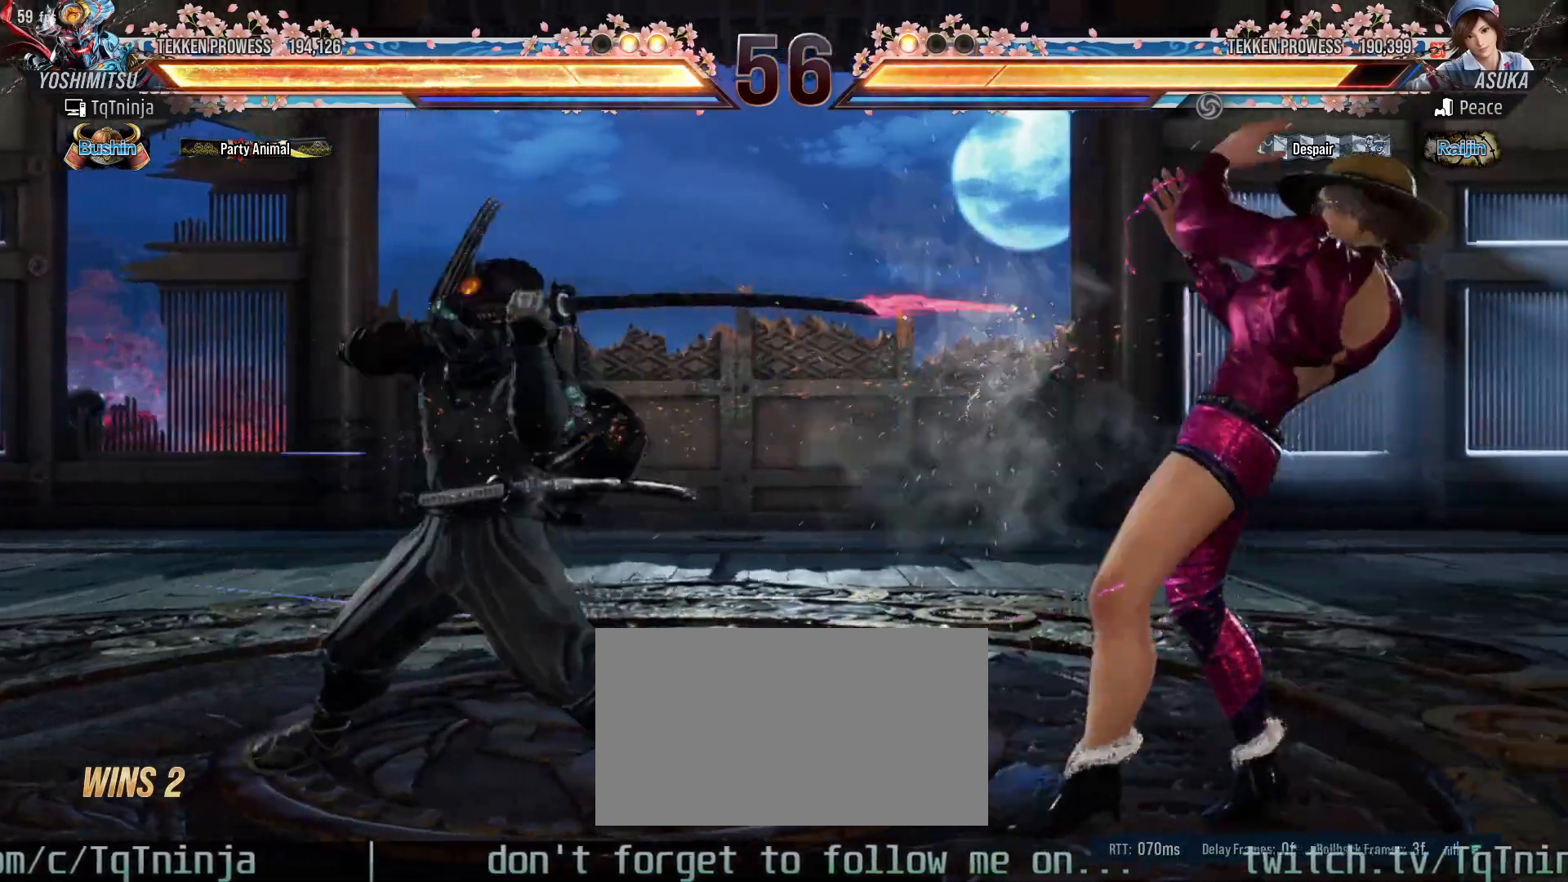
{"buttons": [], "left_stick": "left", "events": [[300, "left_stick", "left"], [383, "left_stick", "center"], [450, "left_stick", "left"]]}
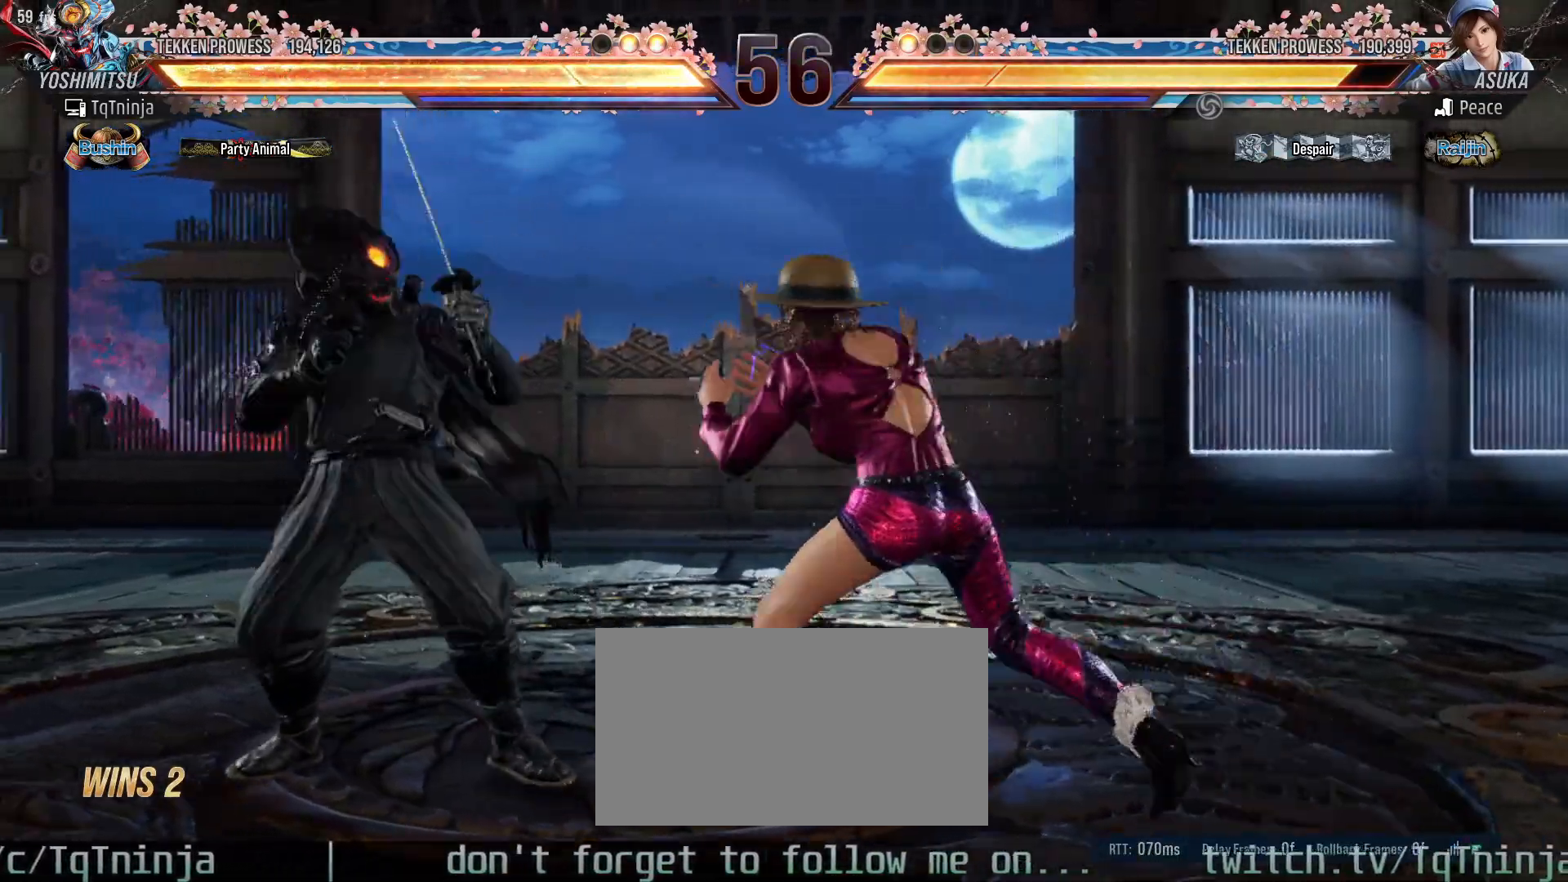
{"buttons": [], "left_stick": "down-right", "events": [[350, "left_stick", "down-right"]]}
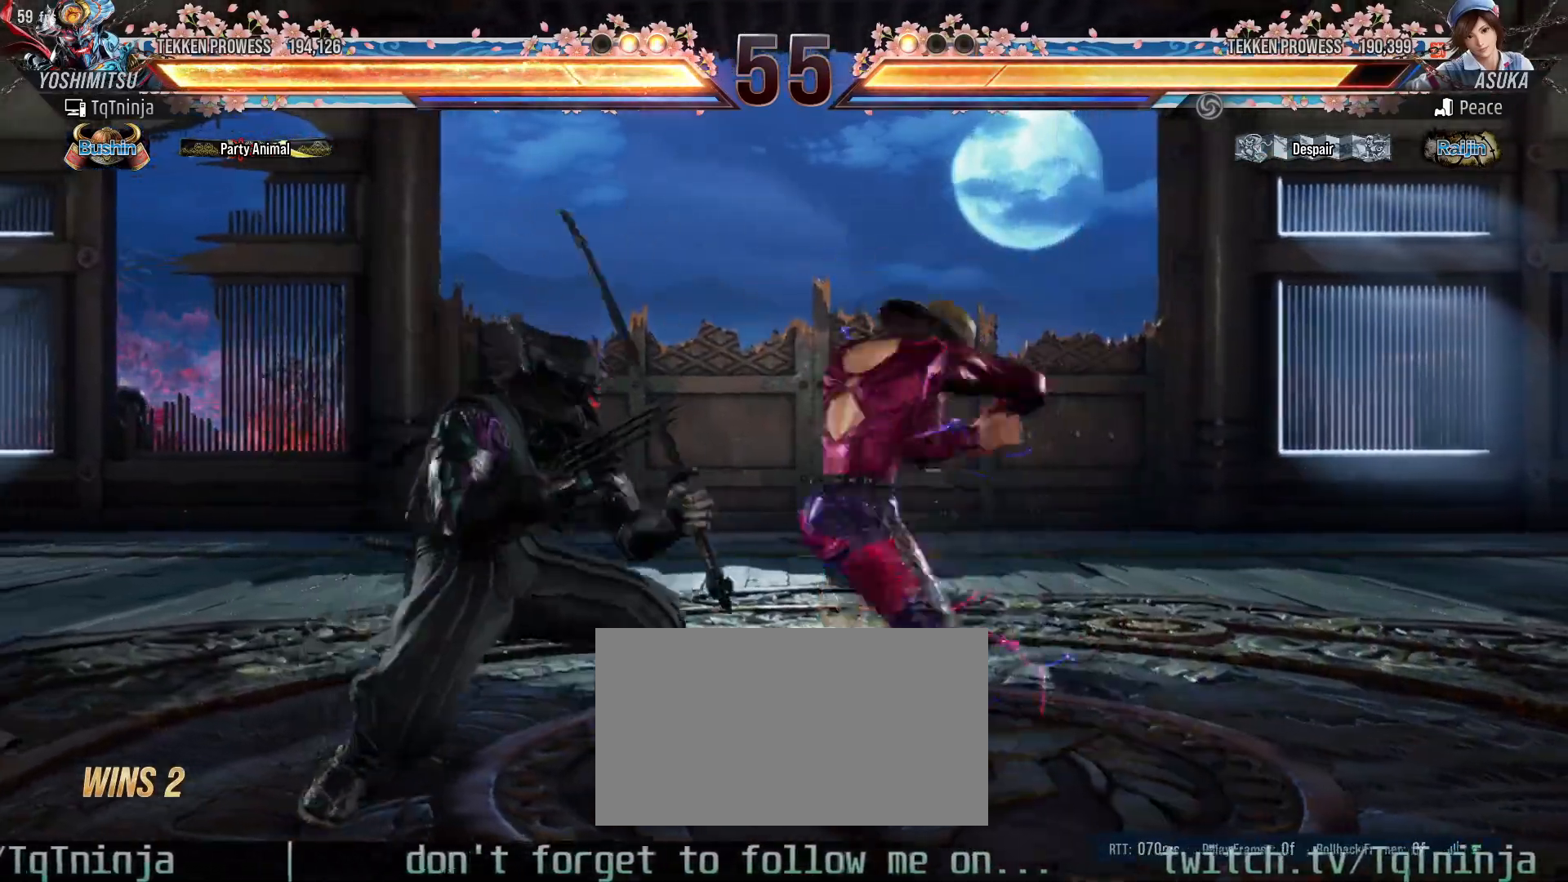
{"buttons": [], "left_stick": "left", "events": [[33, "left_stick", "center"], [117, "left_stick", "left"]]}
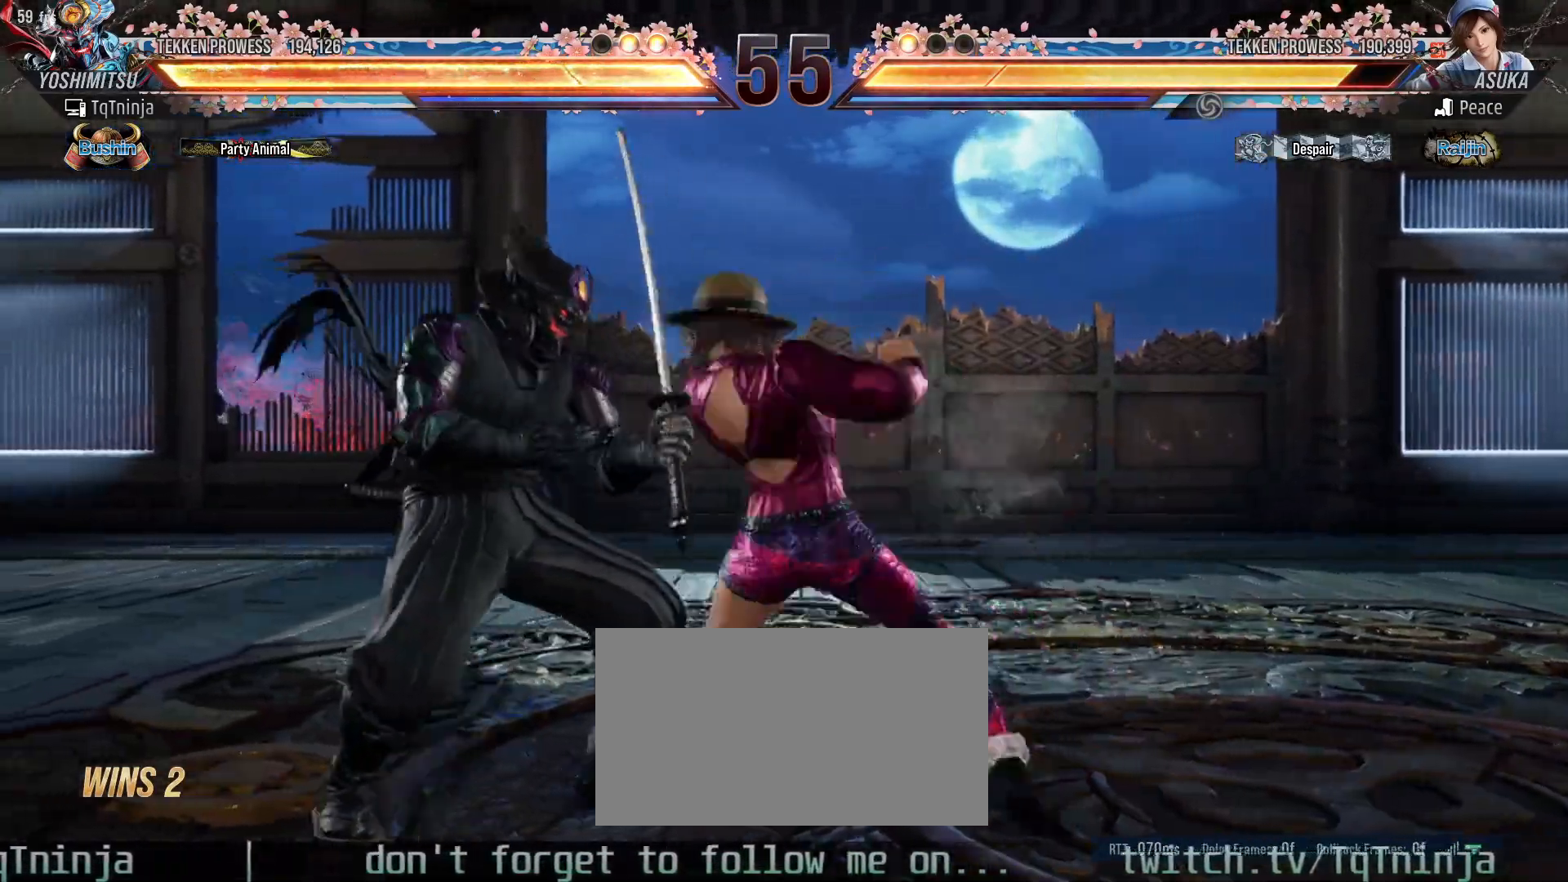
{"buttons": [], "left_stick": "center", "events": [[300, "left_stick", "center"], [433, "left_stick", "left"], [500, "left_stick", "center"]]}
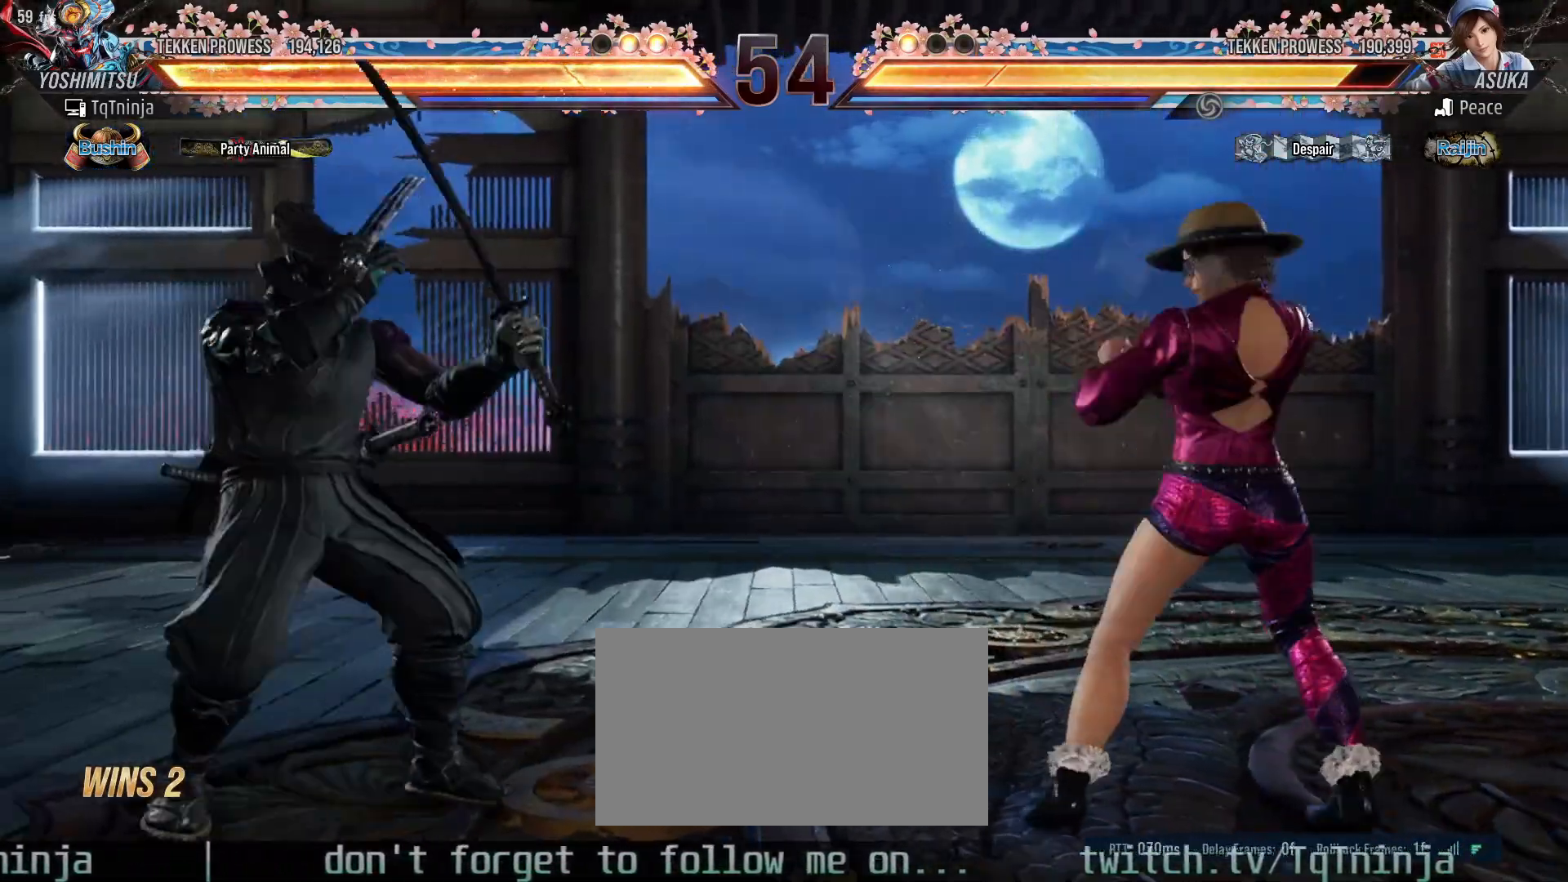
{"buttons": [], "left_stick": "right", "events": [[100, "left_stick", "left"], [233, "left_stick", "right"], [333, "left_stick", "center"], [383, "left_stick", "right"]]}
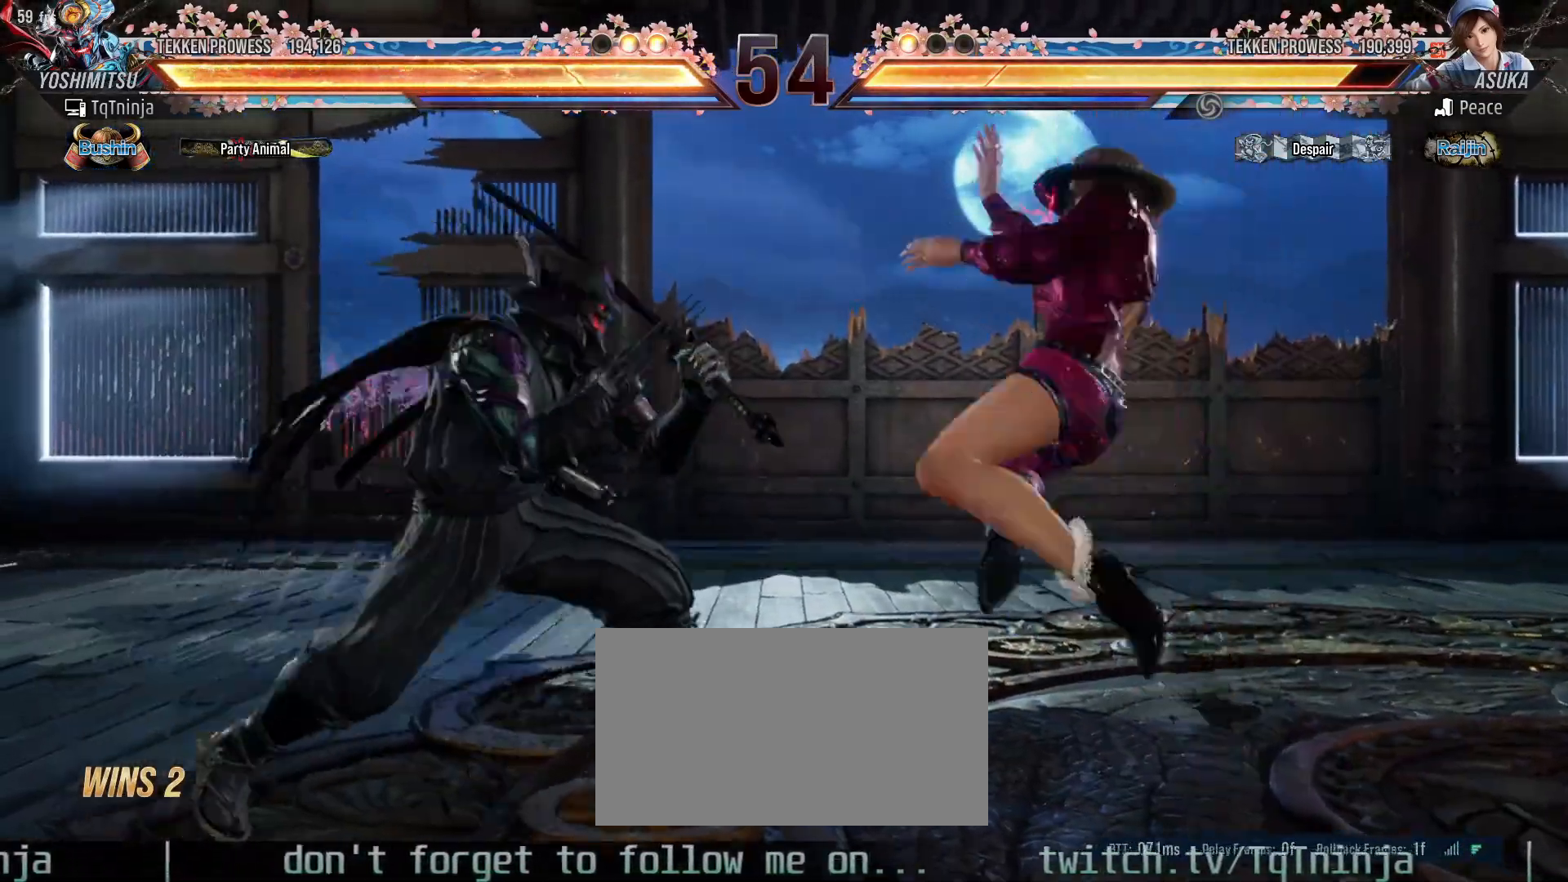
{"buttons": [], "left_stick": "center"}
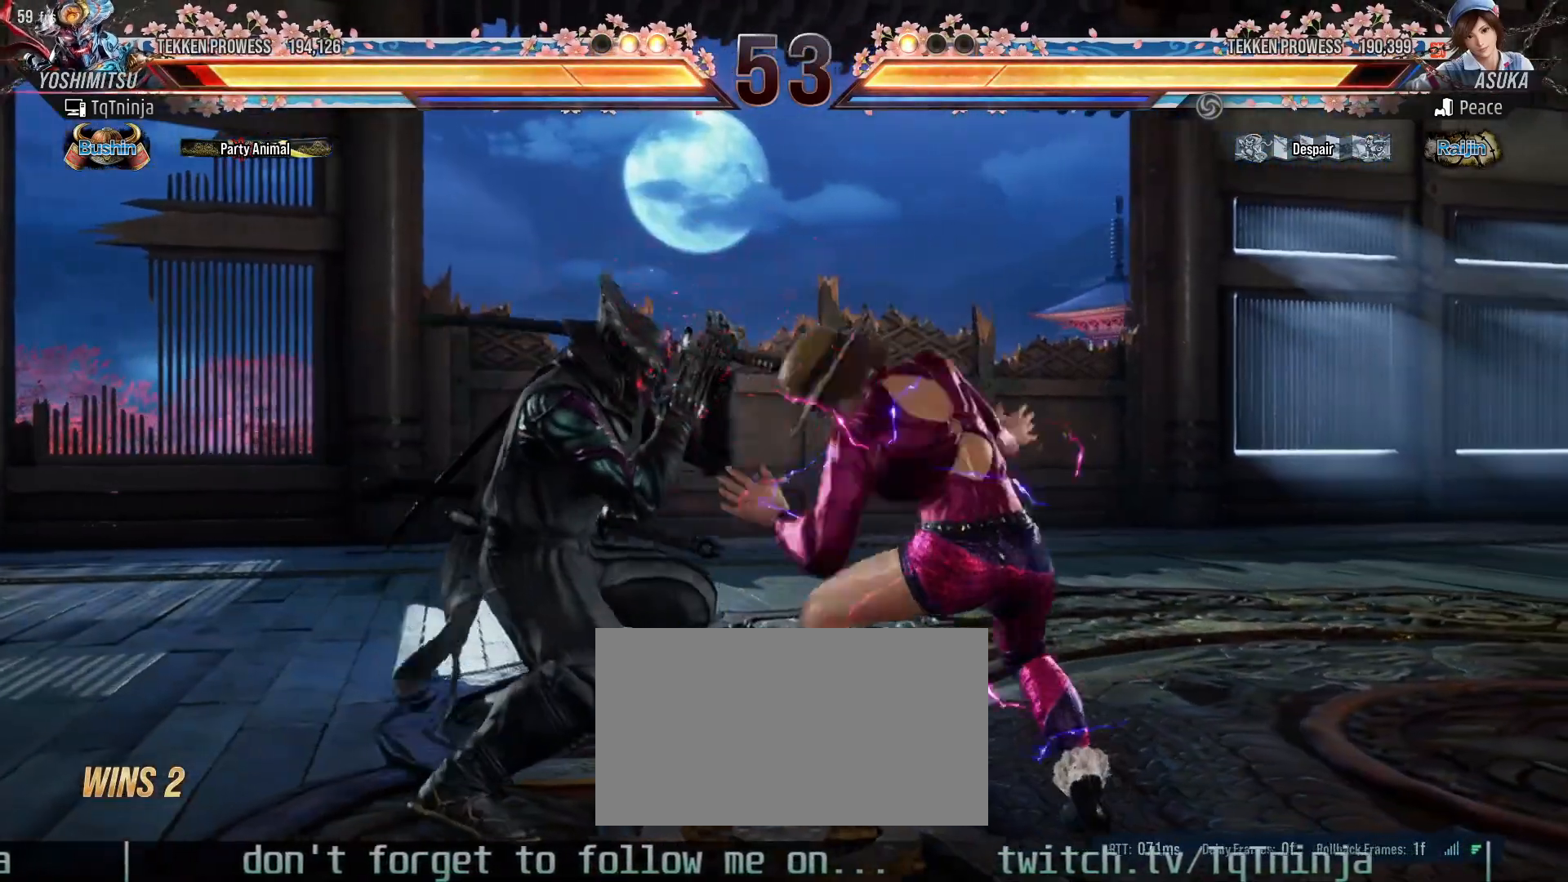
{"buttons": [], "left_stick": "left", "events": [[100, "CIRCLE", "down"], [100, "SQUARE", "down"], [133, "CIRCLE", "up"], [133, "SQUARE", "up"], [250, "left_stick", "left"]]}
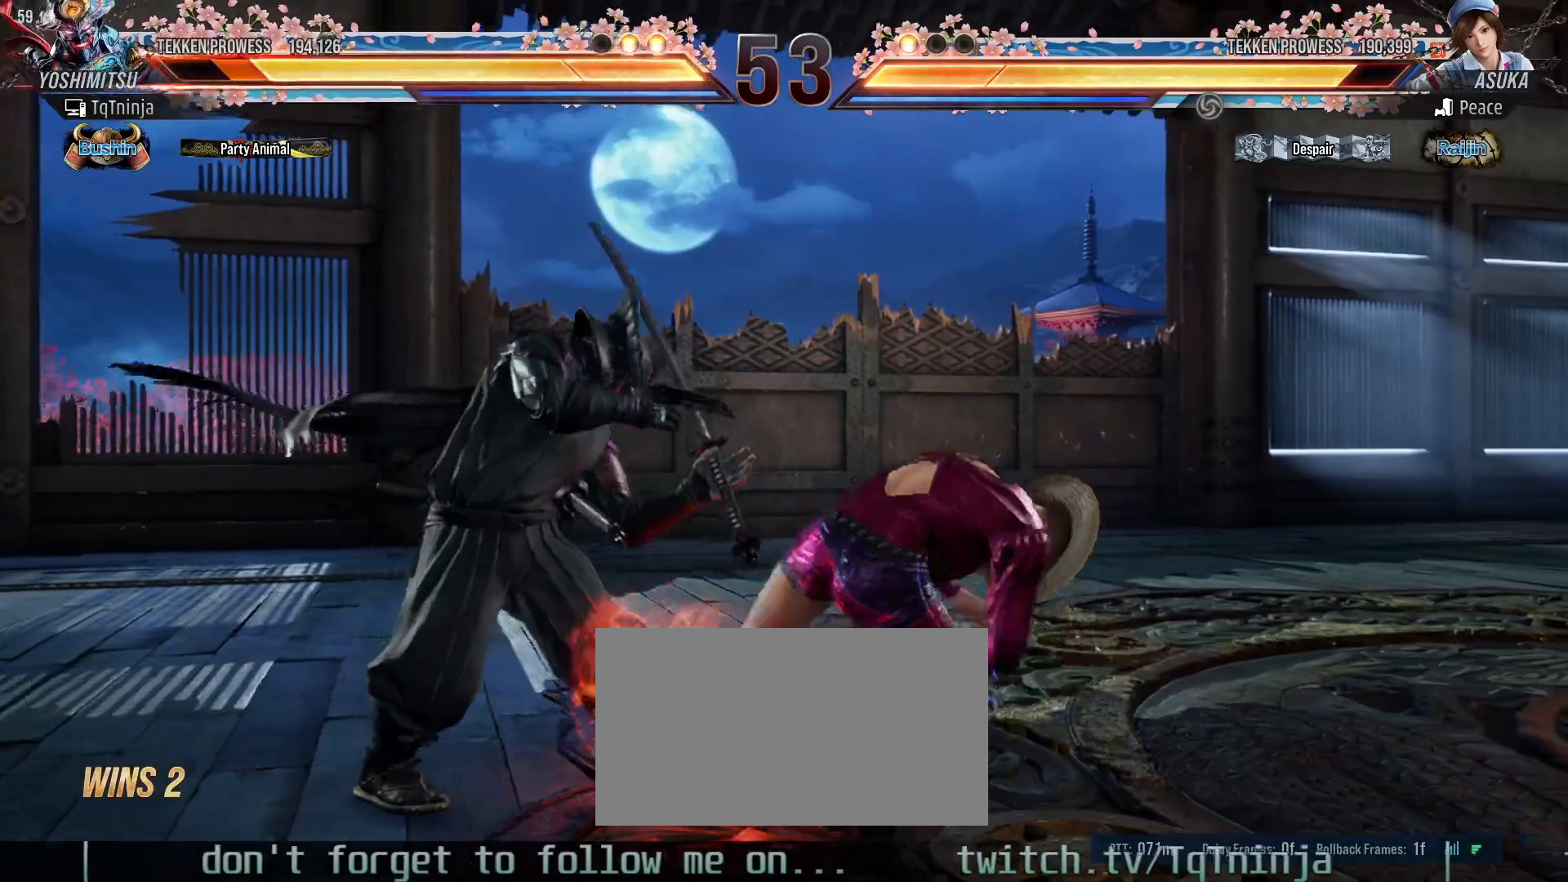
{"buttons": [], "left_stick": "center", "events": [[483, "left_stick", "center"]]}
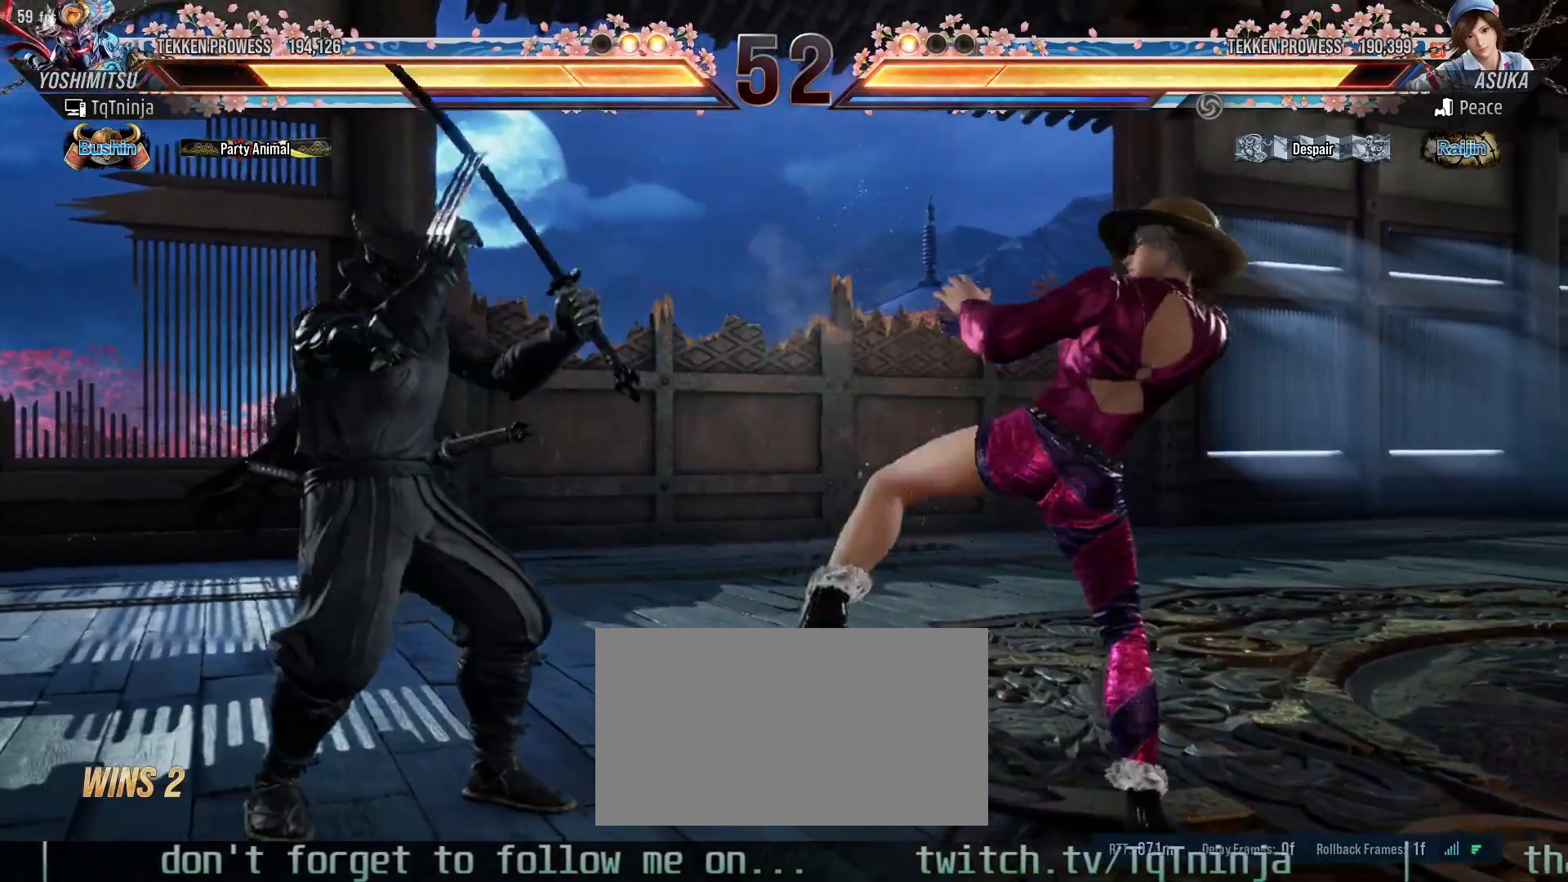
{"buttons": [], "left_stick": "center", "events": [[100, "CROSS", "down"], [150, "CIRCLE", "down"], [167, "CROSS", "up"], [233, "CIRCLE", "up"]]}
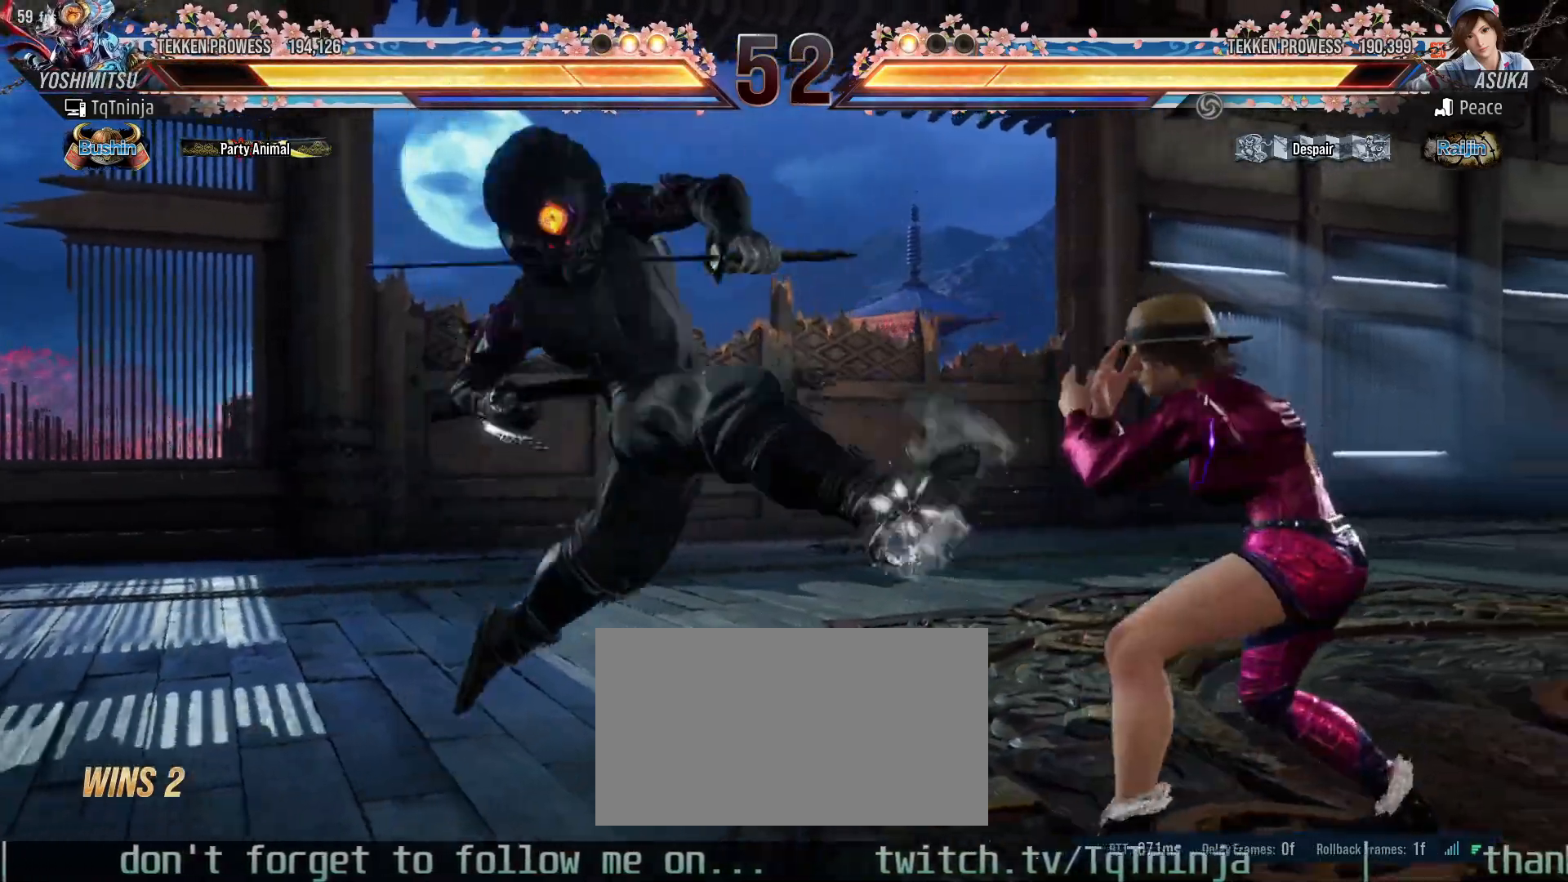
{"buttons": [], "left_stick": "right", "events": [[500, "left_stick", "right"]]}